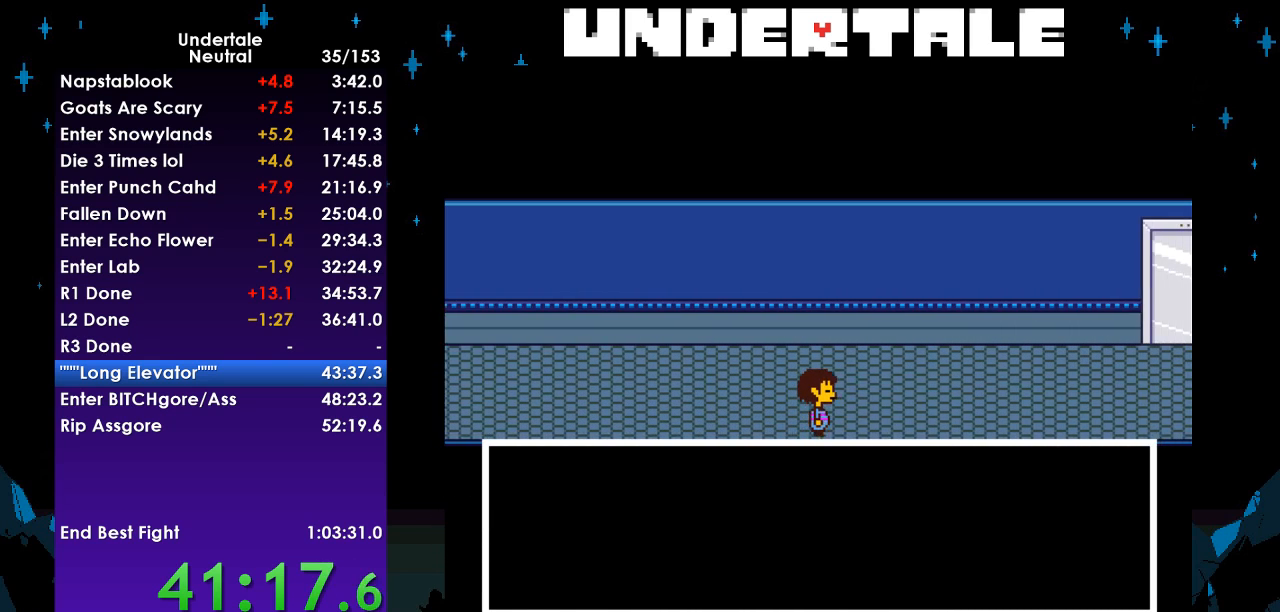
Gameplay with keyboard; each line is a JSON object with the keys held at the frame after it. "events" lists presses ("down") and releases ("up") of "c", "ctrl", "down", "left", "return", "right", "shift", "up", "x" and "z" between this image and that frame as [ms after this image, input, new state], when the widget could be followed in between. No other keys are recorded. Mouse input is not recorded.
{"keys": ["right"], "events": []}
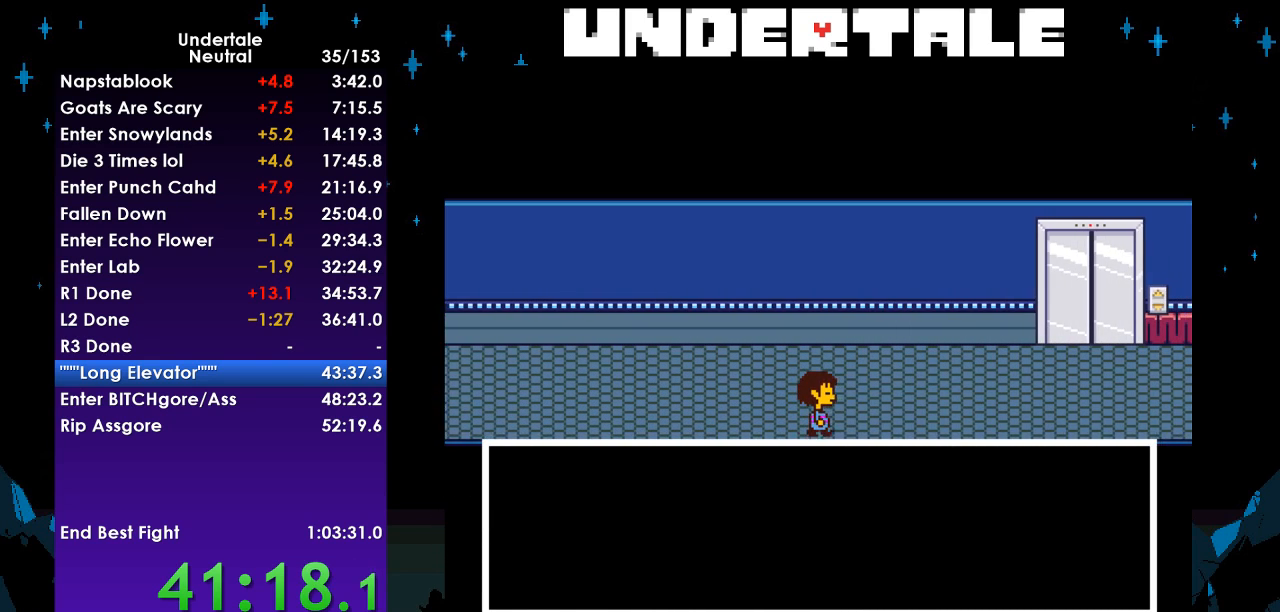
{"keys": ["right"], "events": []}
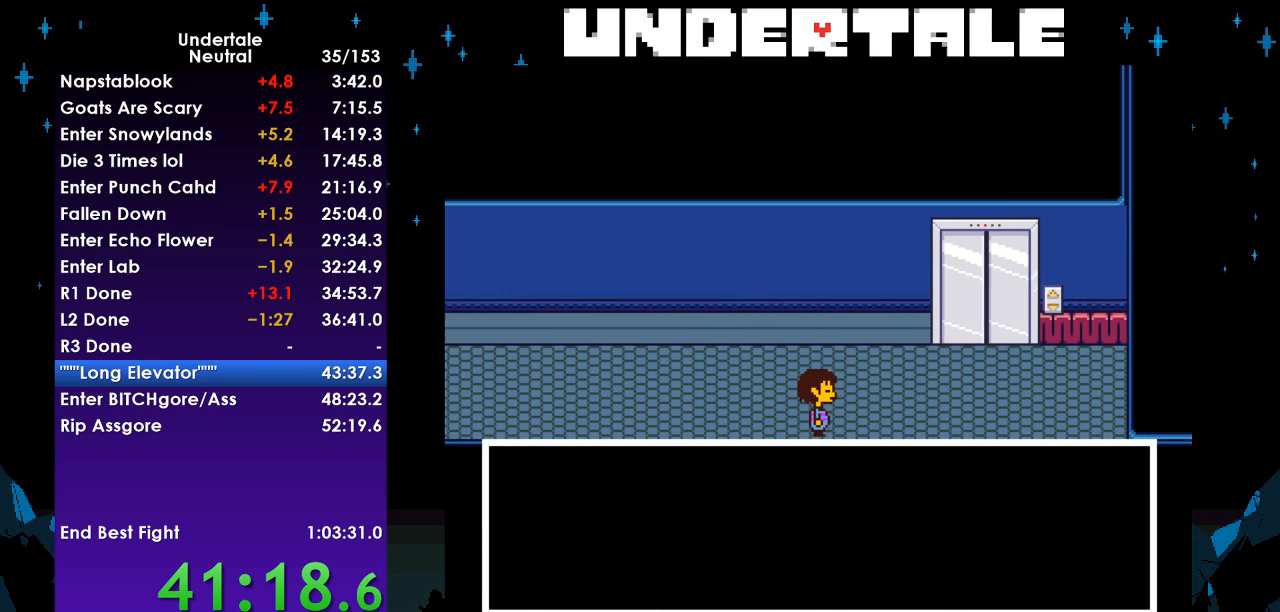
{"keys": ["right"], "events": []}
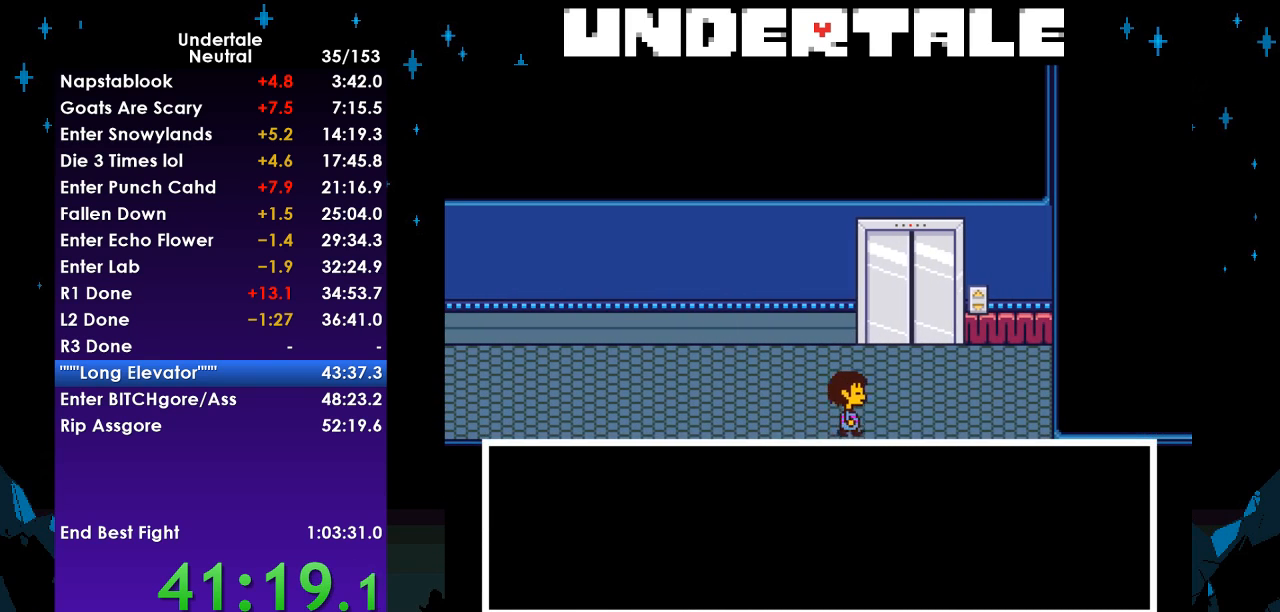
{"keys": ["up"], "events": [[167, "z", "down"], [233, "up", "down"], [233, "z", "up"], [267, "right", "up"]]}
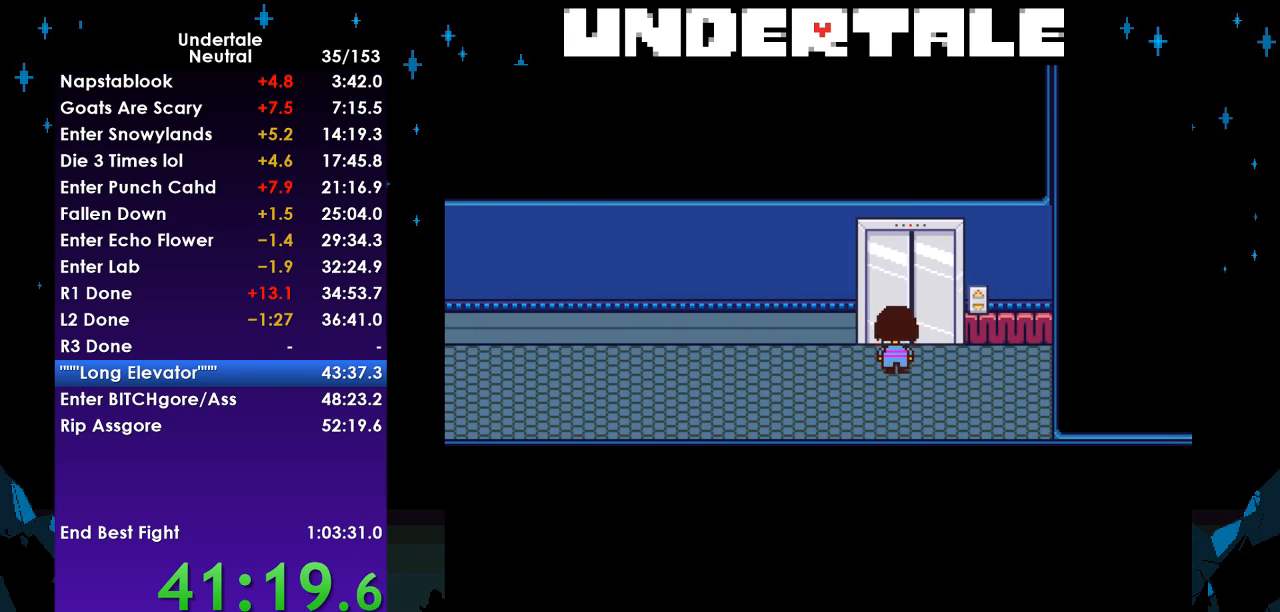
{"keys": ["z"], "events": [[67, "up", "up"], [133, "c", "down"], [133, "z", "down"], [200, "c", "up"], [233, "z", "up"], [300, "z", "down"], [367, "z", "up"], [433, "z", "down"]]}
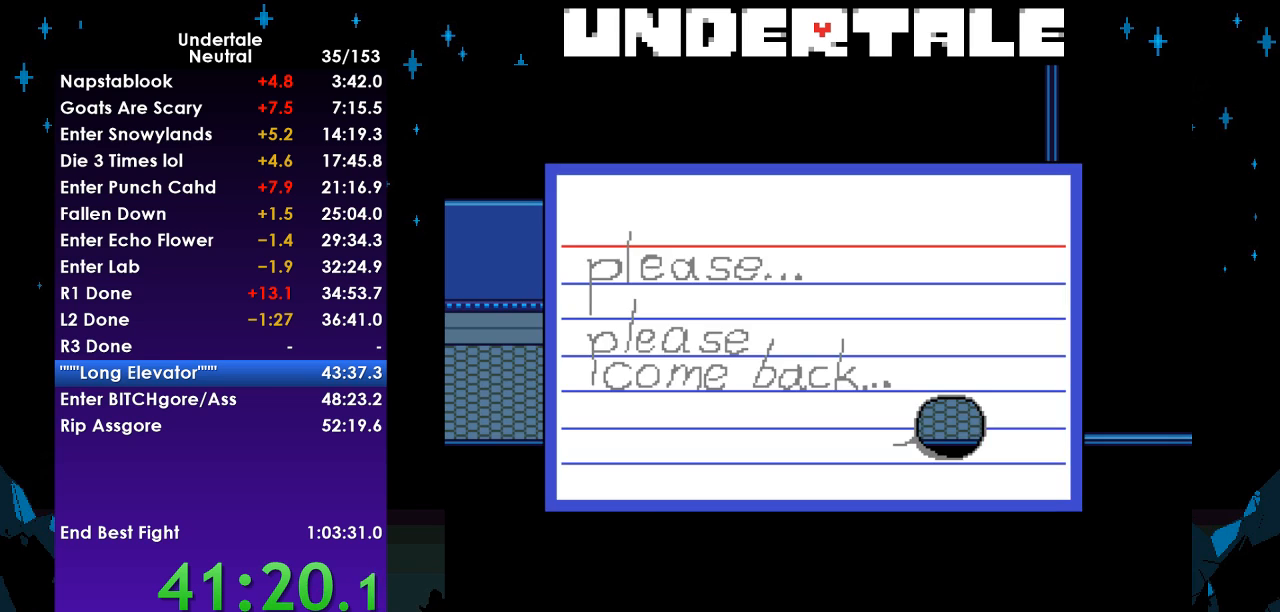
{"keys": [], "events": [[33, "z", "up"]]}
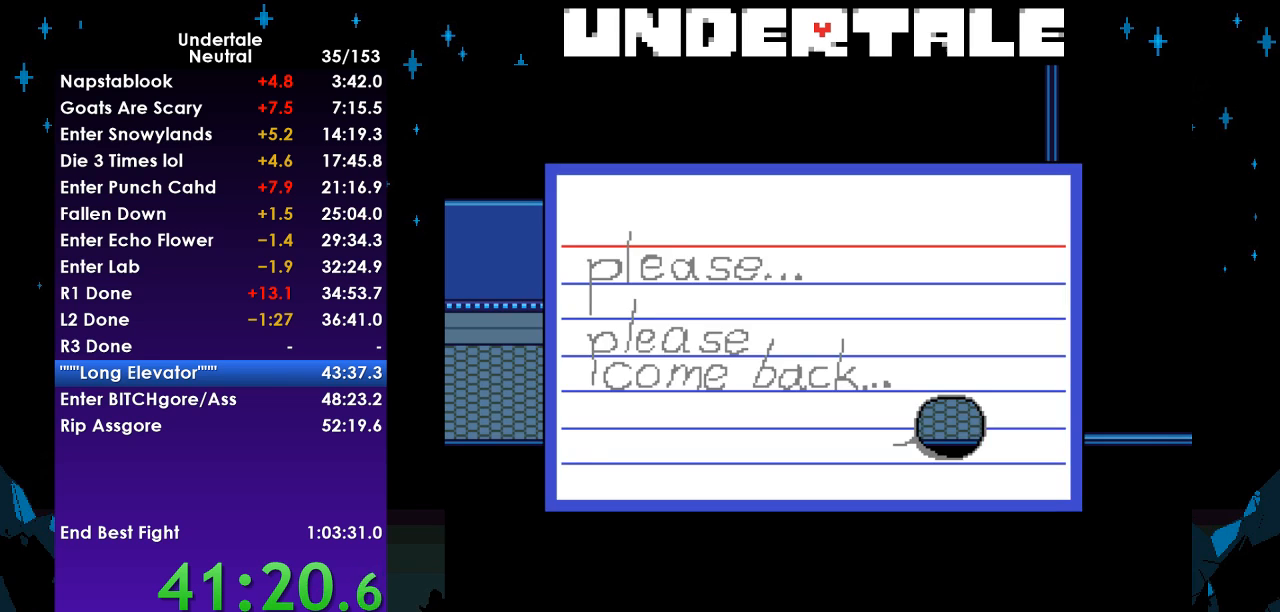
{"keys": ["up"], "events": [[233, "z", "down"], [267, "z", "up"], [333, "up", "down"]]}
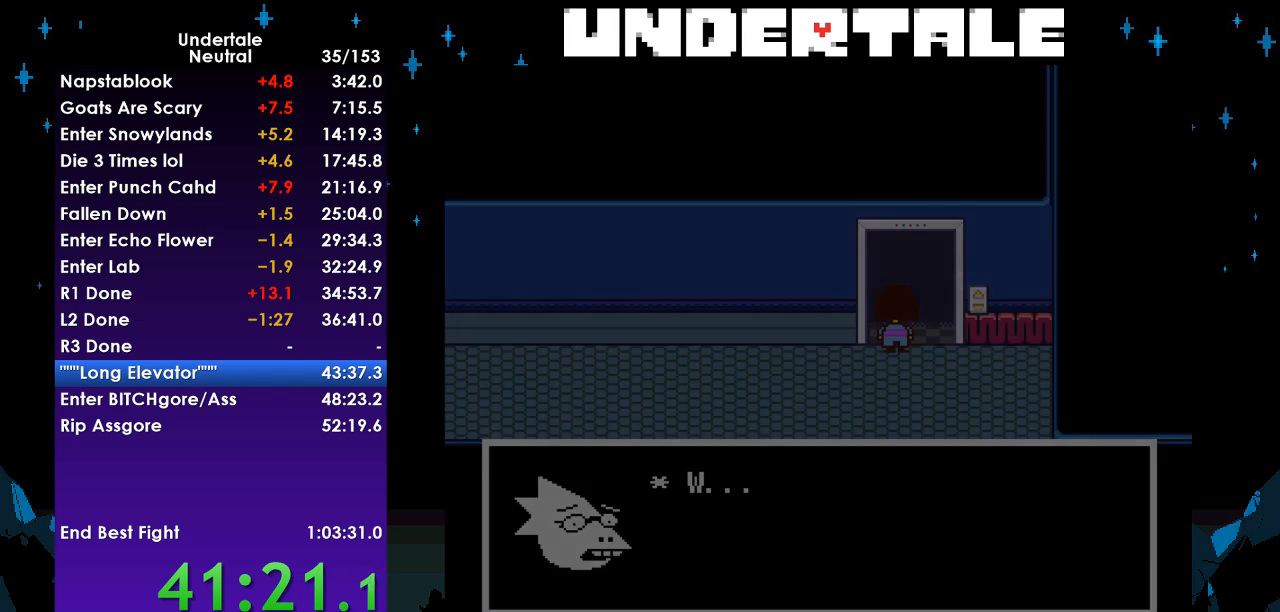
{"keys": ["up"], "events": []}
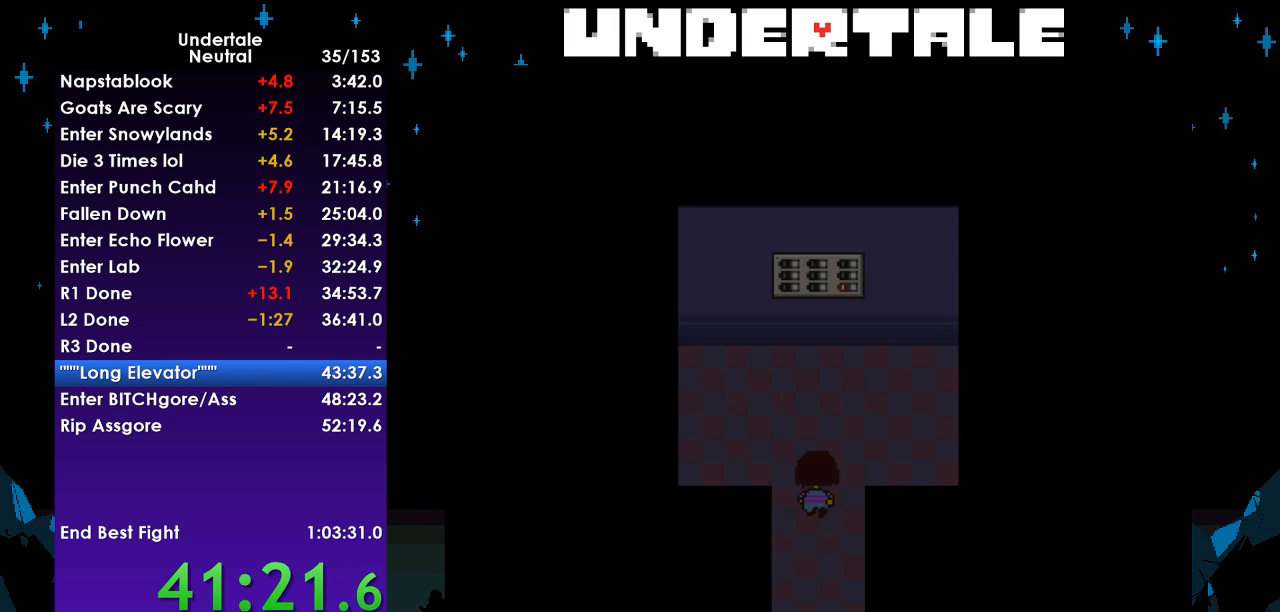
{"keys": ["up"], "events": []}
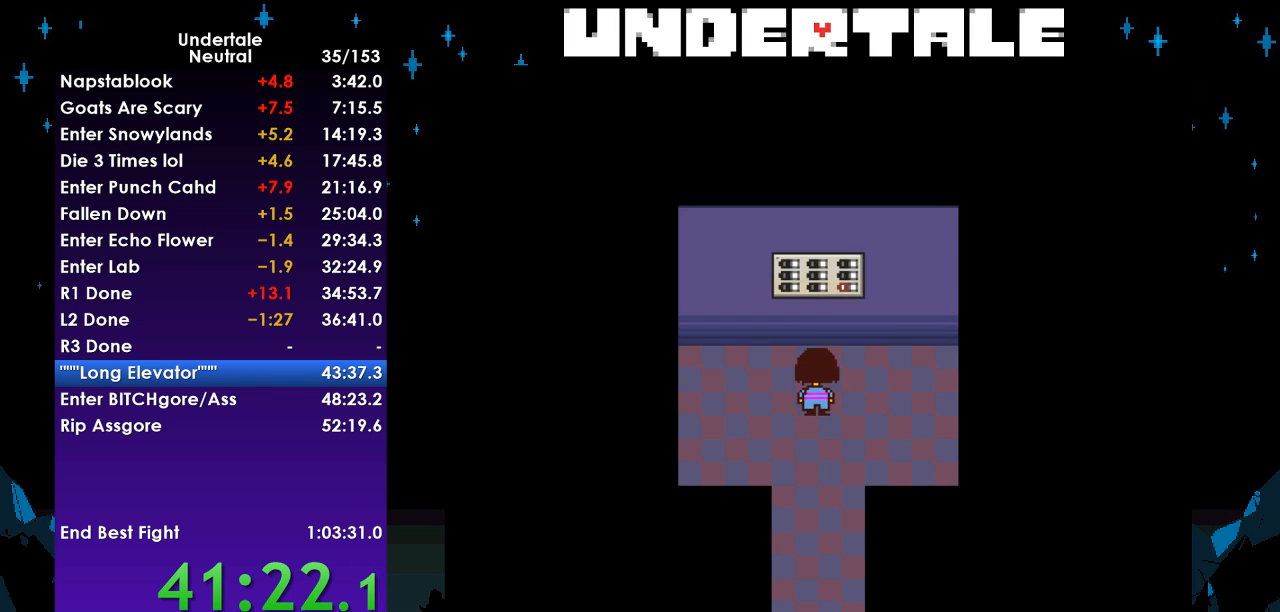
{"keys": [], "events": [[267, "c", "down"], [267, "z", "down"], [333, "c", "up"], [333, "z", "up"], [400, "z", "down"], [467, "up", "up"], [500, "z", "up"]]}
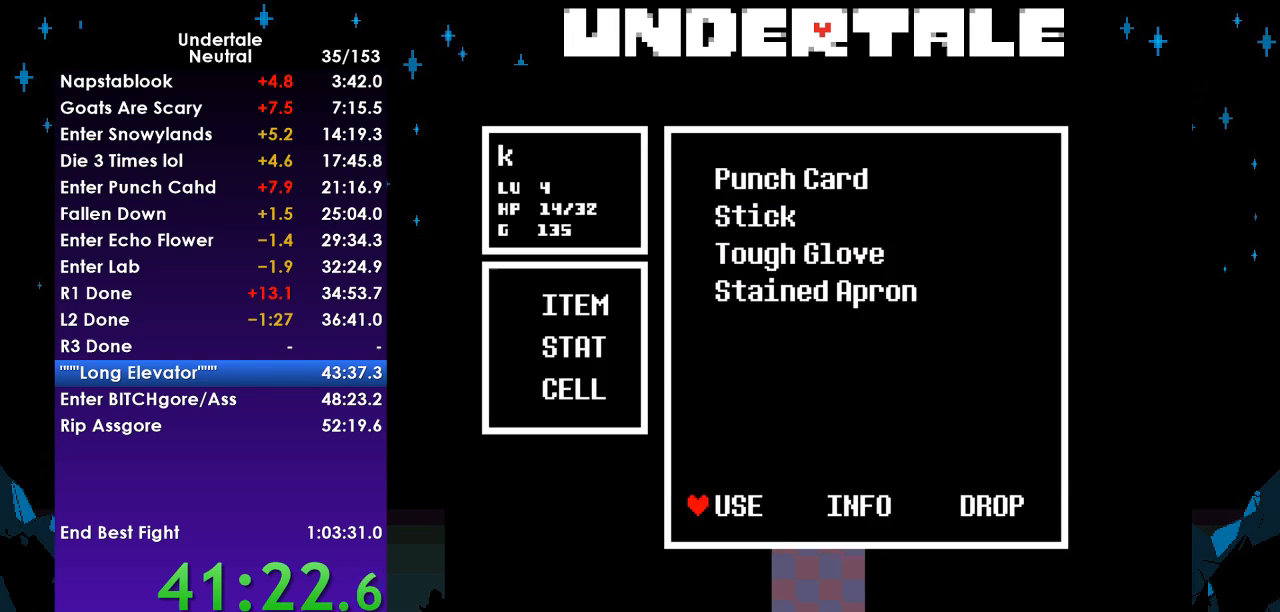
{"keys": ["down"], "events": [[67, "z", "down"], [133, "z", "up"], [200, "z", "down"], [300, "z", "up"], [367, "down", "down"], [367, "z", "down"], [433, "z", "up"]]}
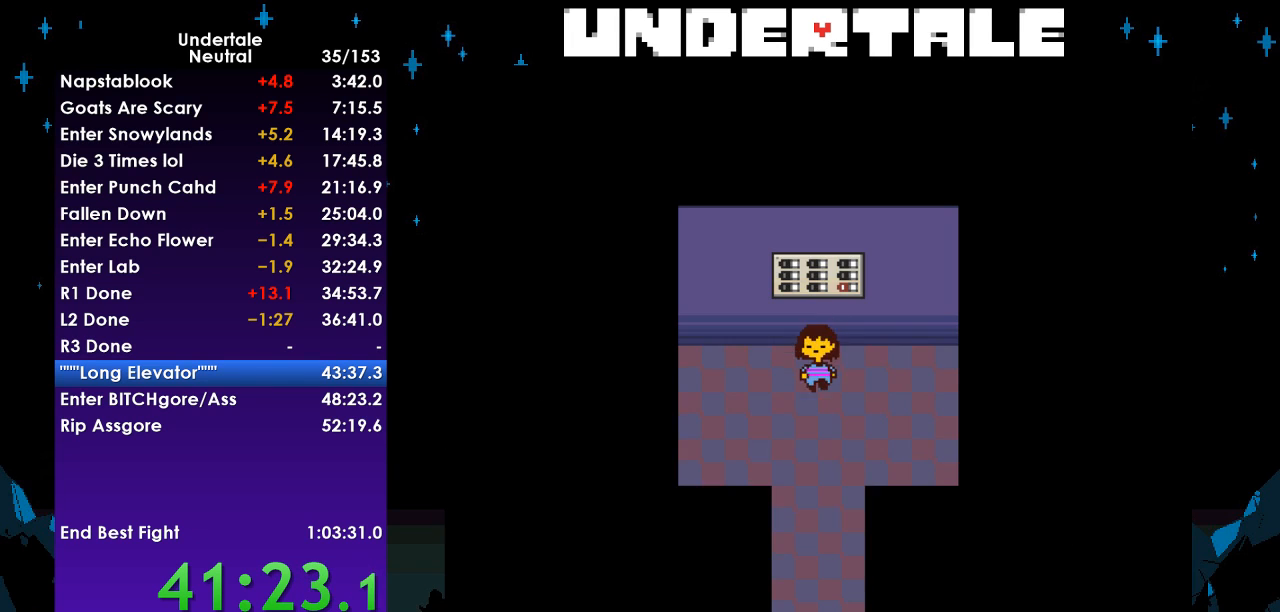
{"keys": ["down"], "events": []}
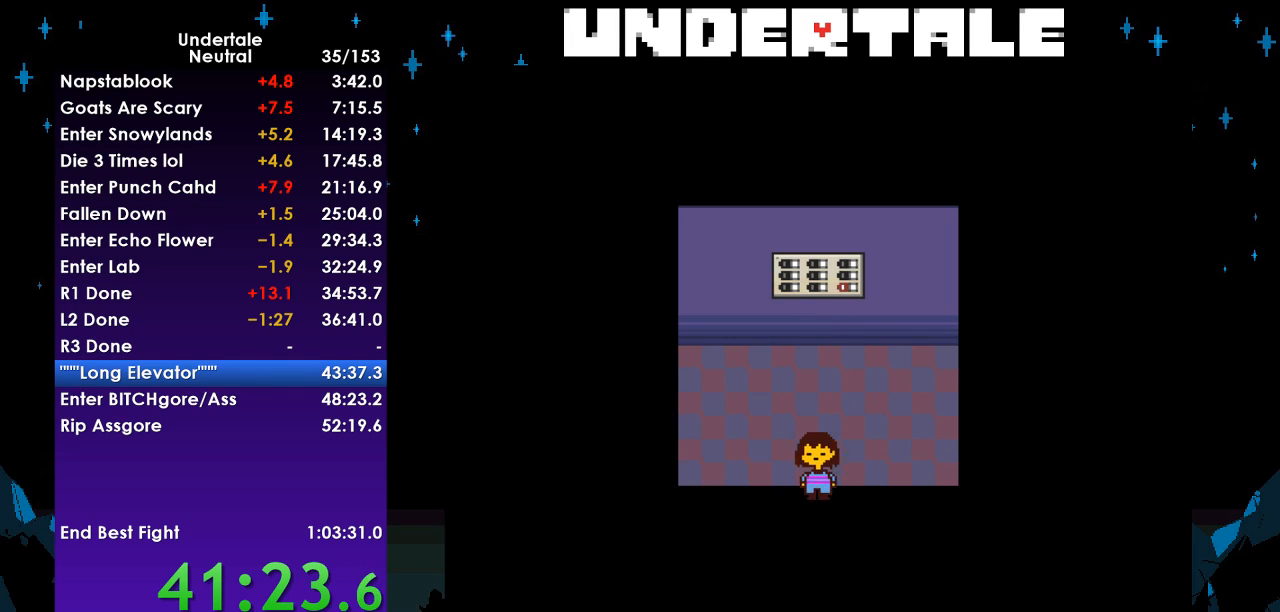
{"keys": ["left"], "events": [[267, "left", "down"], [400, "down", "up"]]}
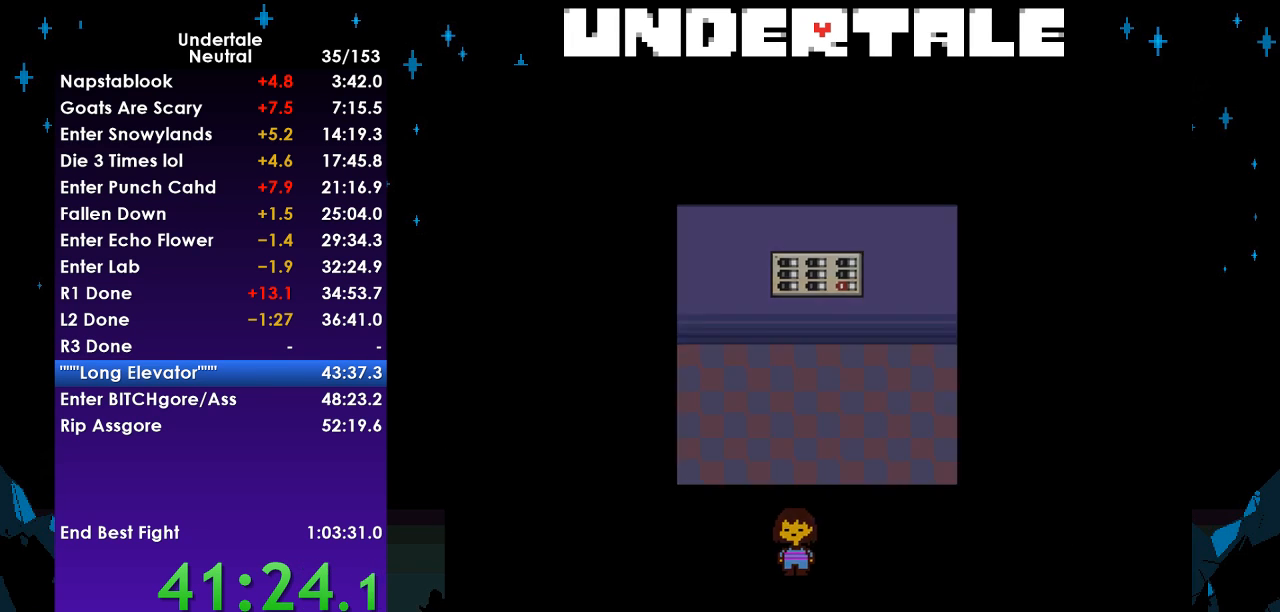
{"keys": ["up"], "events": [[333, "left", "up"], [333, "up", "down"]]}
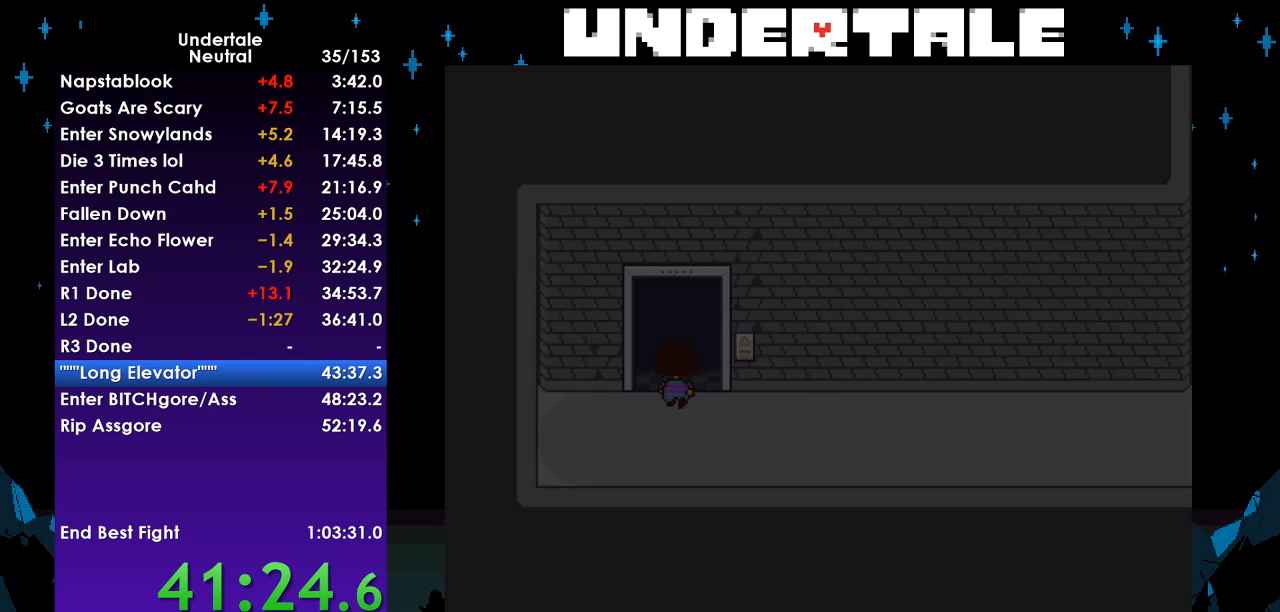
{"keys": [], "events": [[200, "up", "up"]]}
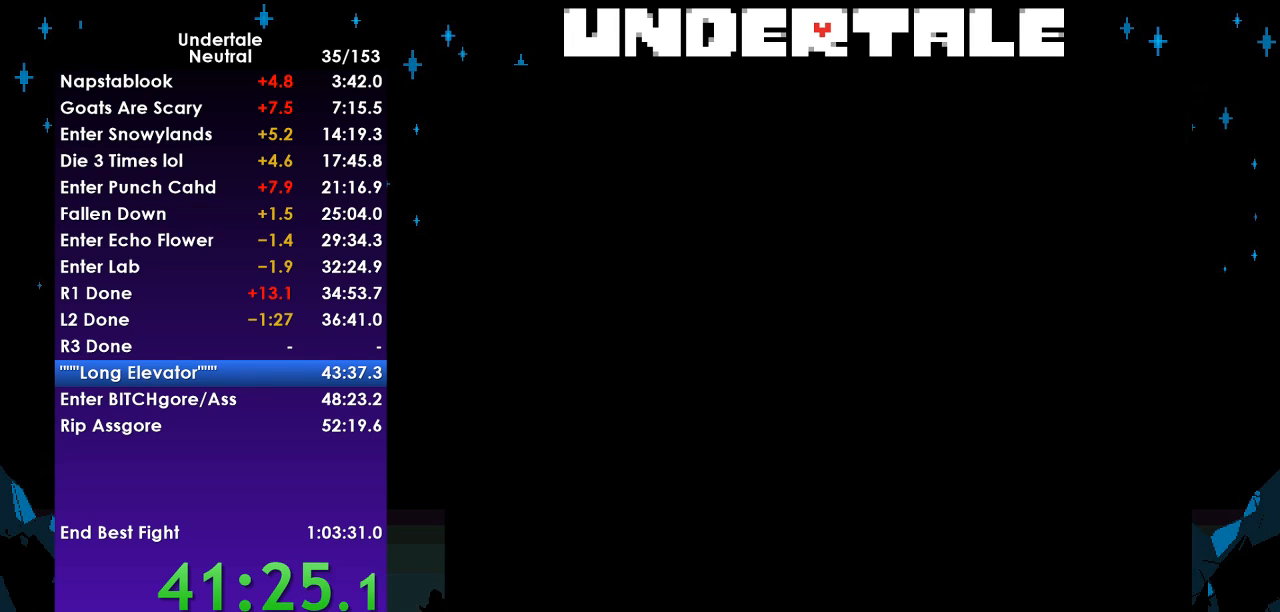
{"keys": ["left"], "events": [[33, "down", "down"], [133, "down", "up"], [133, "left", "down"]]}
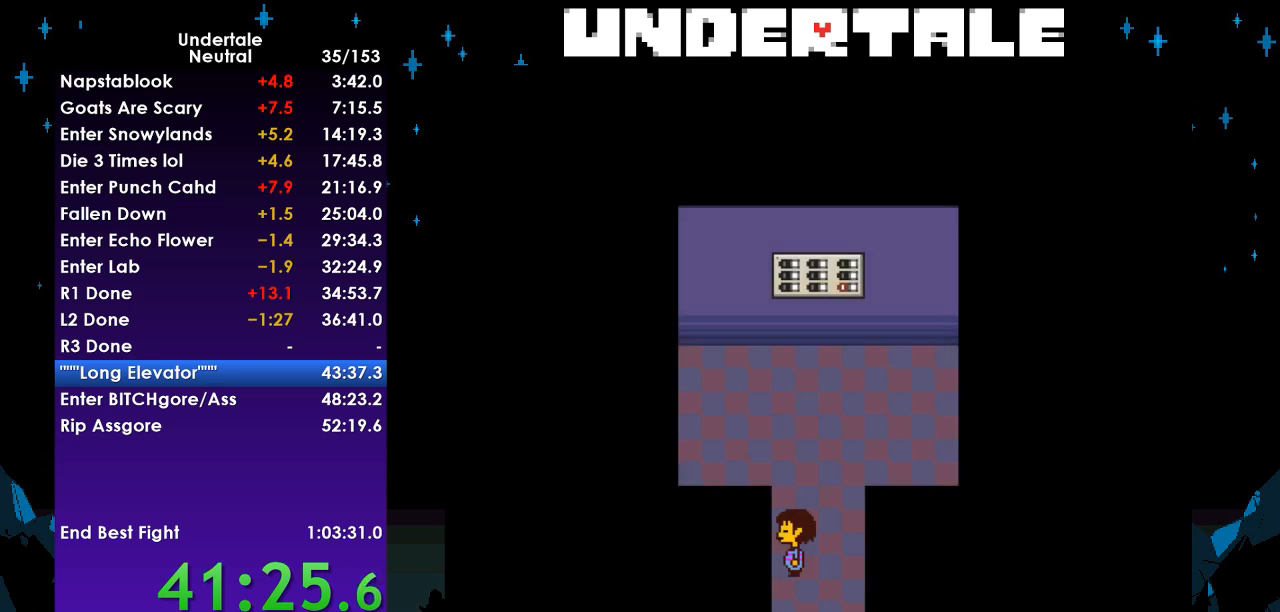
{"keys": ["up"], "events": [[67, "down", "down"], [100, "down", "up"], [100, "left", "up"], [467, "up", "down"]]}
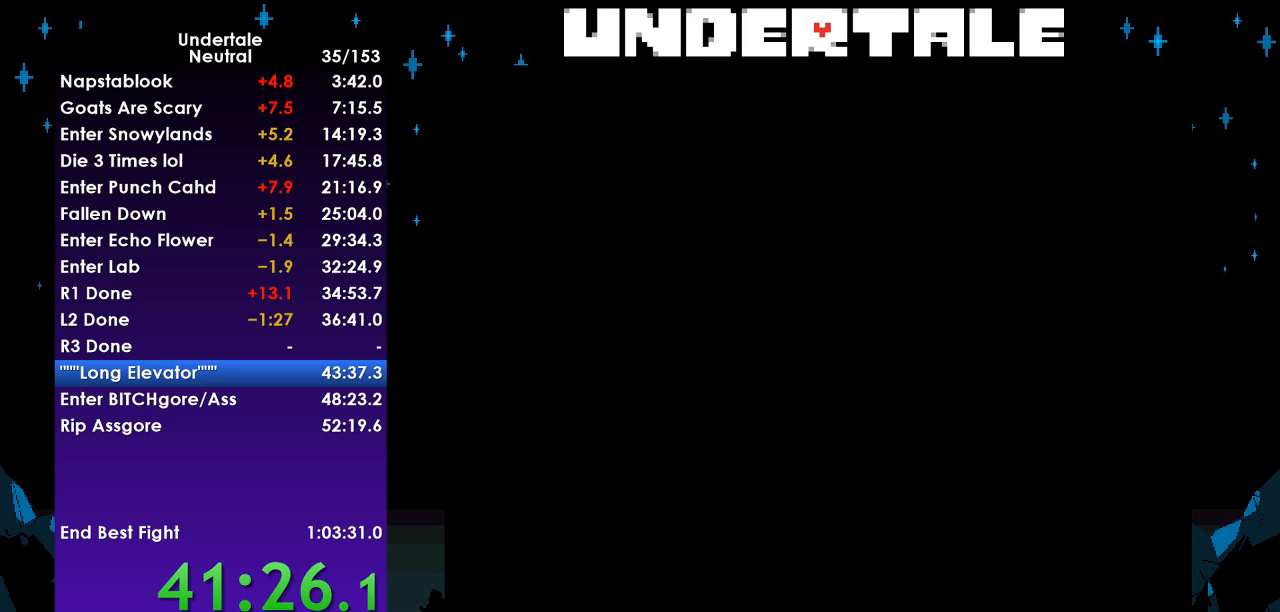
{"keys": [], "events": [[333, "up", "up"]]}
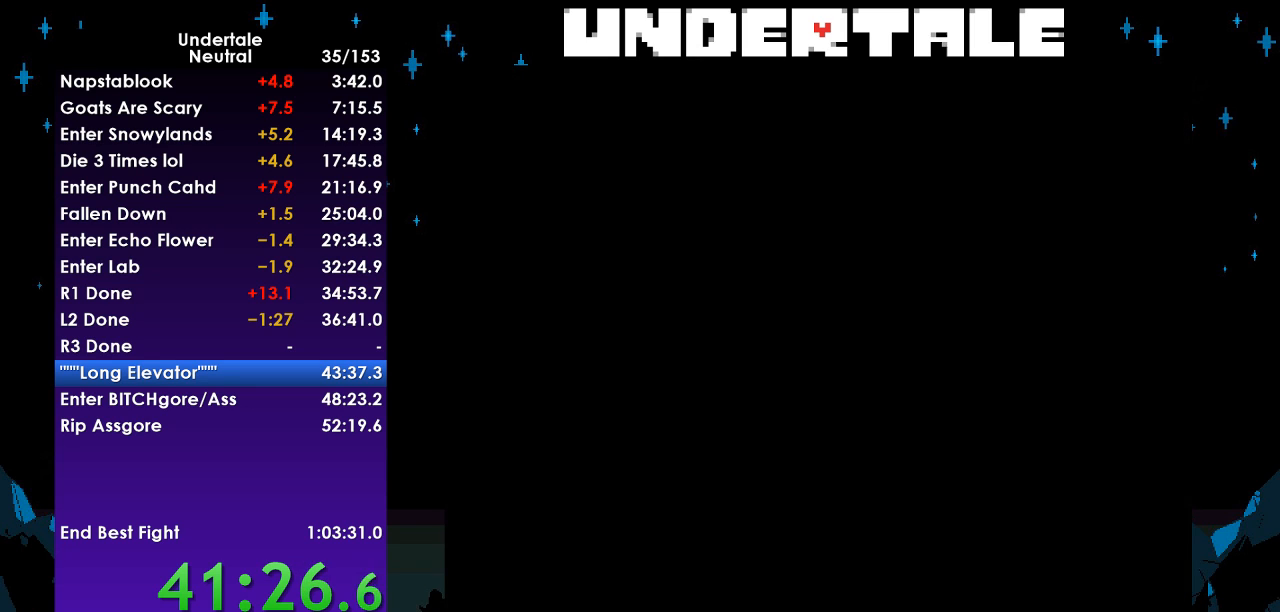
{"keys": ["left"], "events": [[267, "down", "down"], [300, "down", "up"], [300, "left", "down"]]}
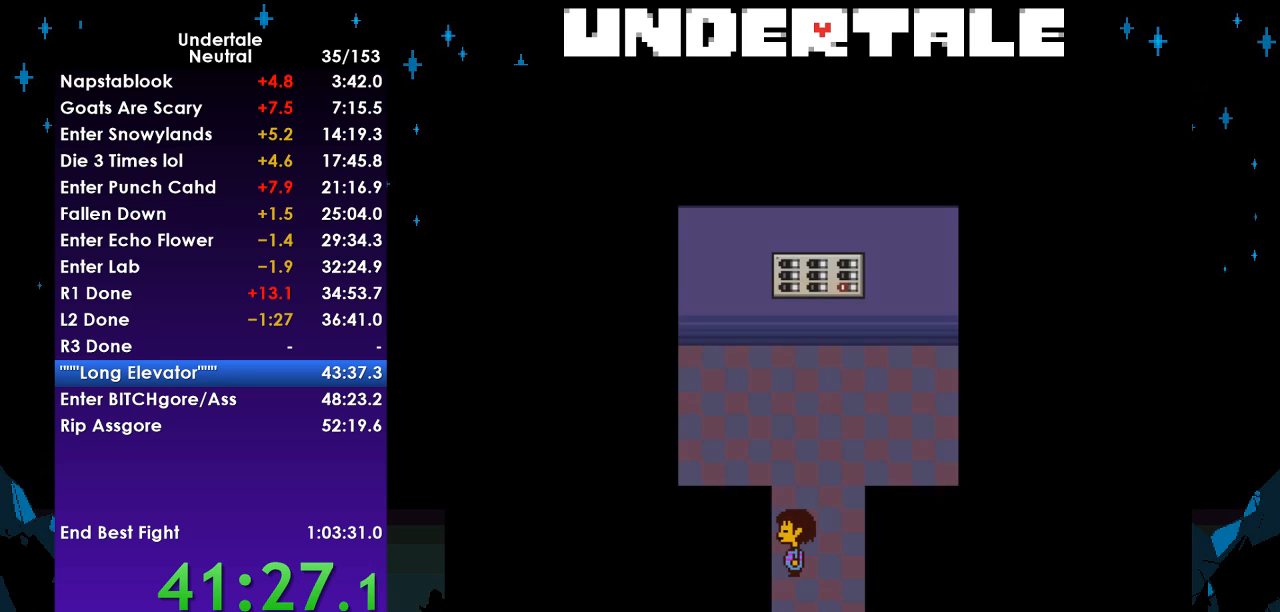
{"keys": ["left"], "events": [[233, "c", "down"], [300, "c", "up"], [367, "z", "down"], [433, "z", "up"]]}
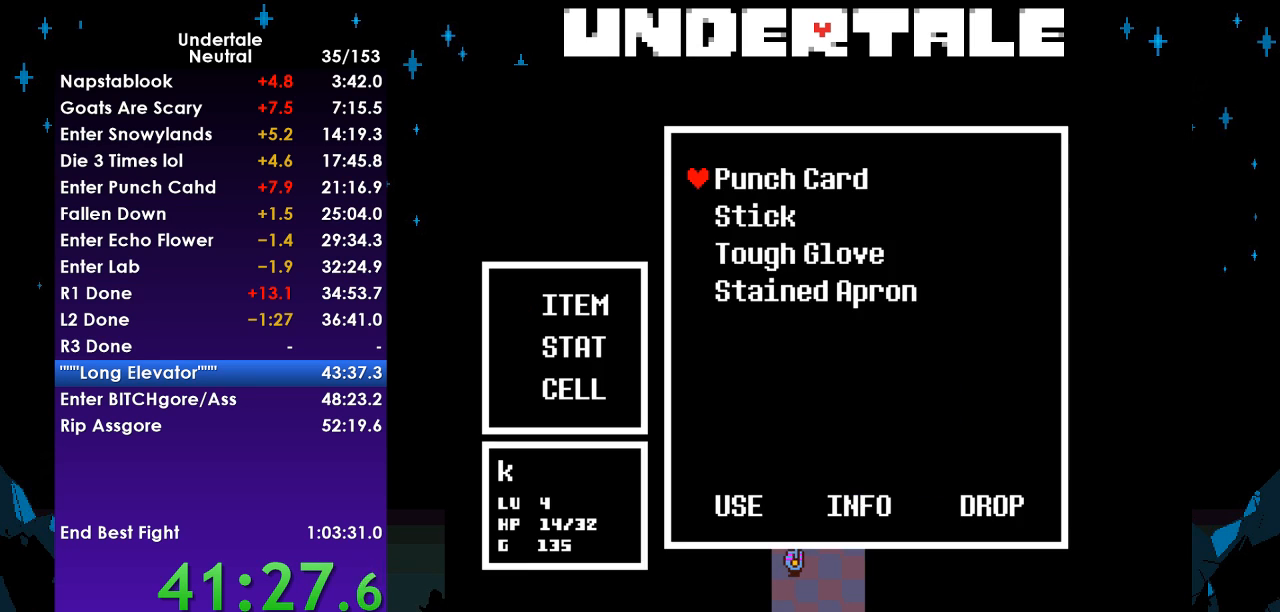
{"keys": [], "events": [[33, "z", "down"], [67, "z", "up"], [100, "z", "down"], [167, "down", "down"], [200, "z", "up"], [300, "z", "down"], [333, "down", "up"], [333, "left", "up"], [333, "z", "up"], [433, "z", "down"], [500, "z", "up"]]}
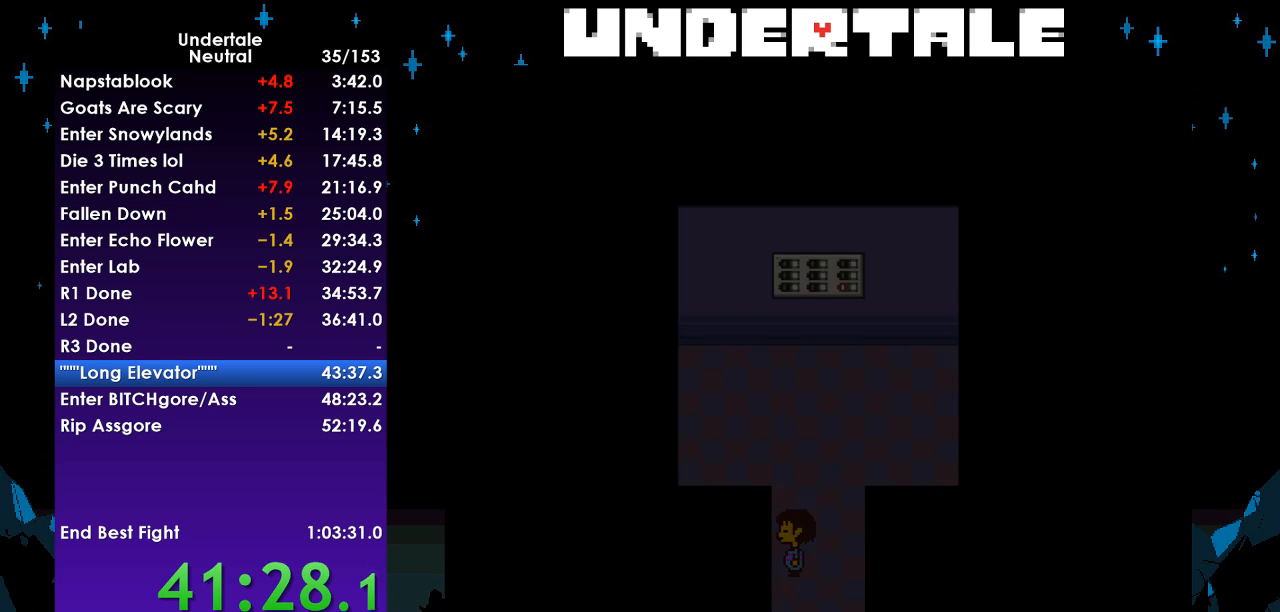
{"keys": ["left", "up"], "events": [[133, "z", "down"], [233, "z", "up"], [267, "up", "down"], [467, "left", "down"]]}
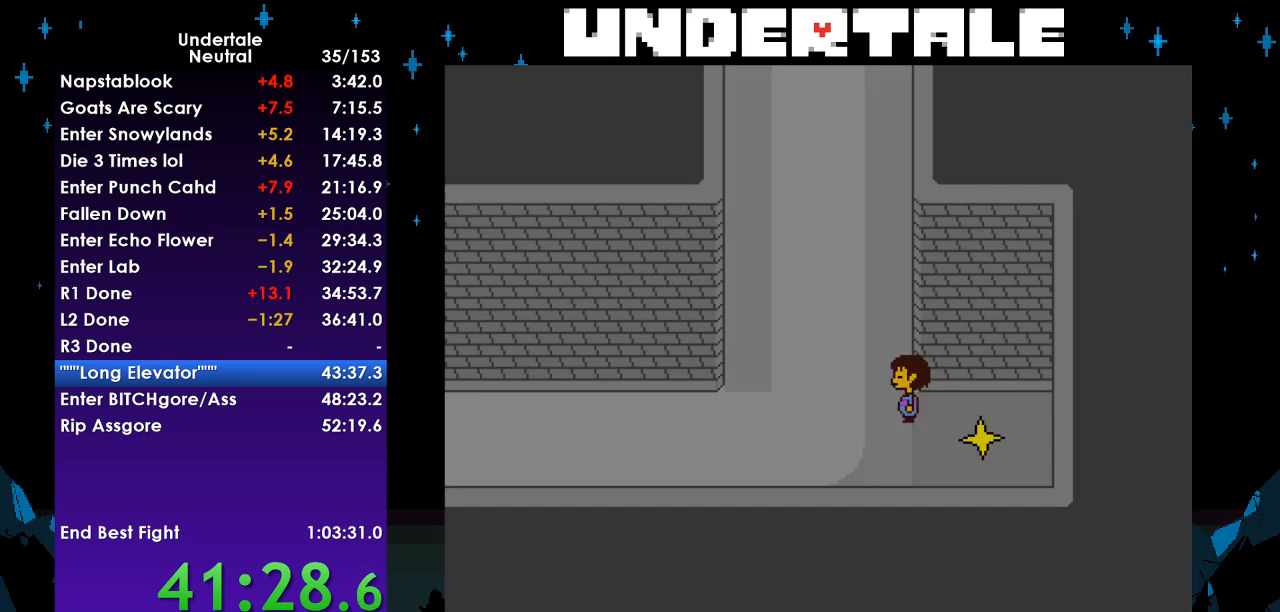
{"keys": ["up"], "events": [[300, "left", "up"]]}
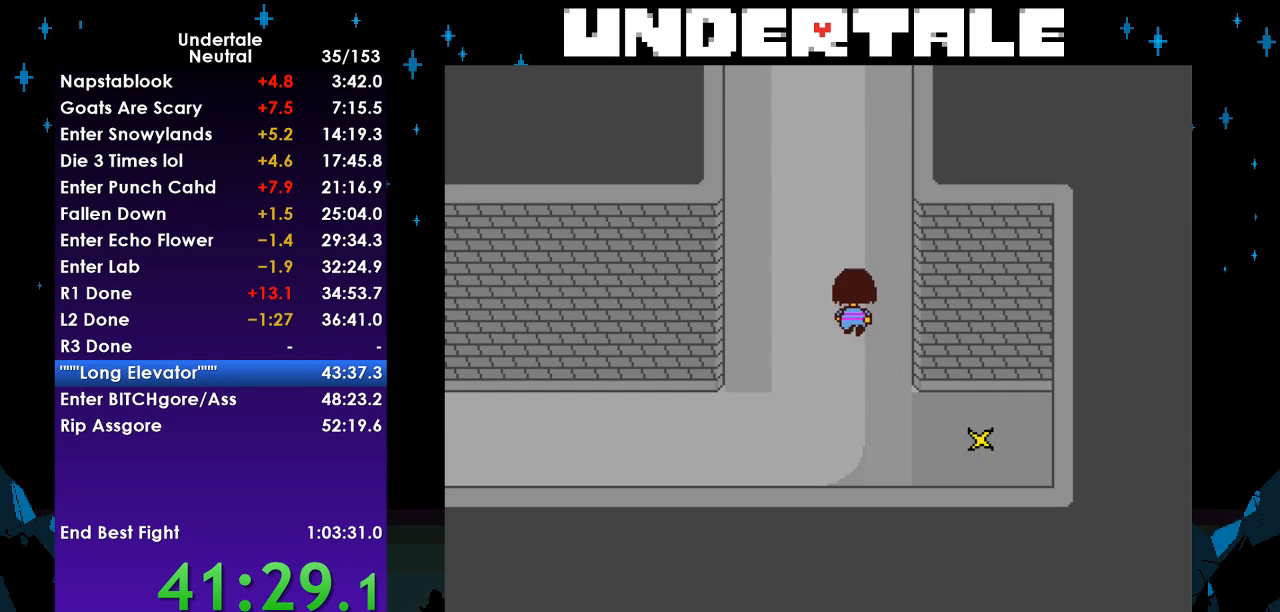
{"keys": ["right", "up"], "events": [[167, "right", "down"]]}
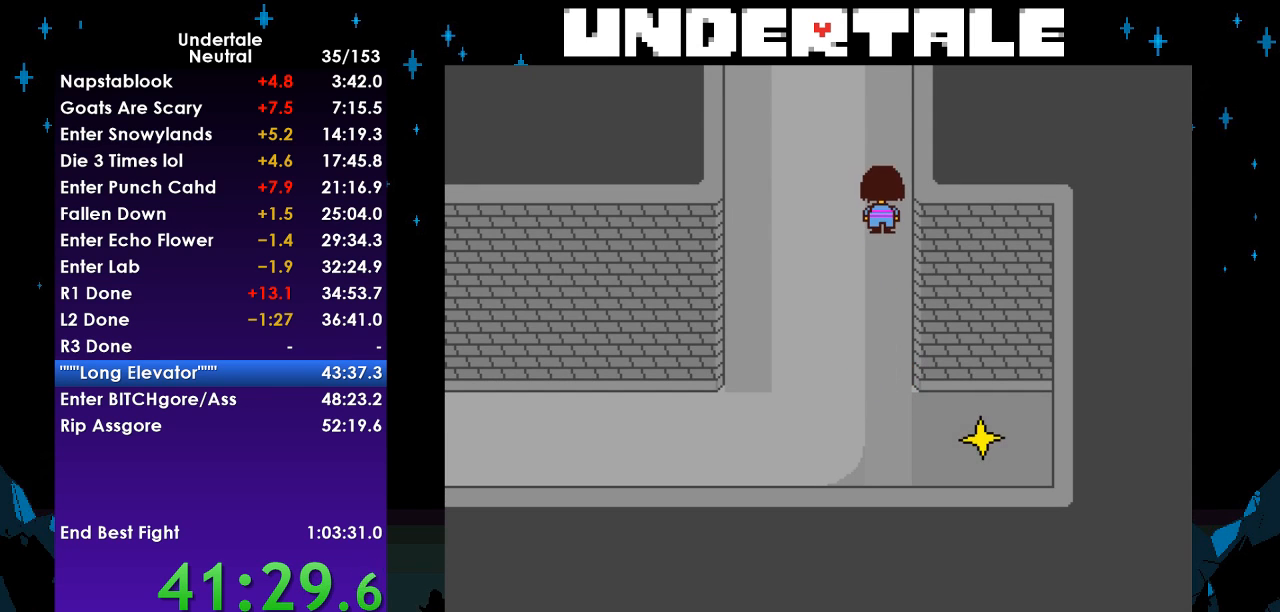
{"keys": ["right", "up"], "events": []}
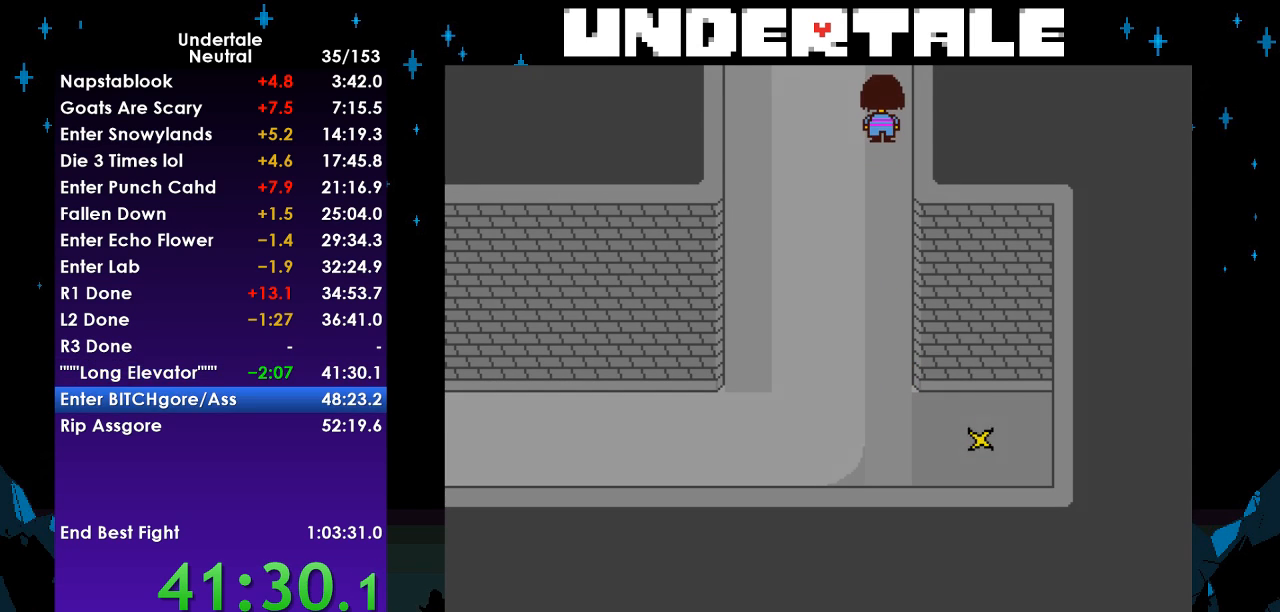
{"keys": ["right", "up"], "events": []}
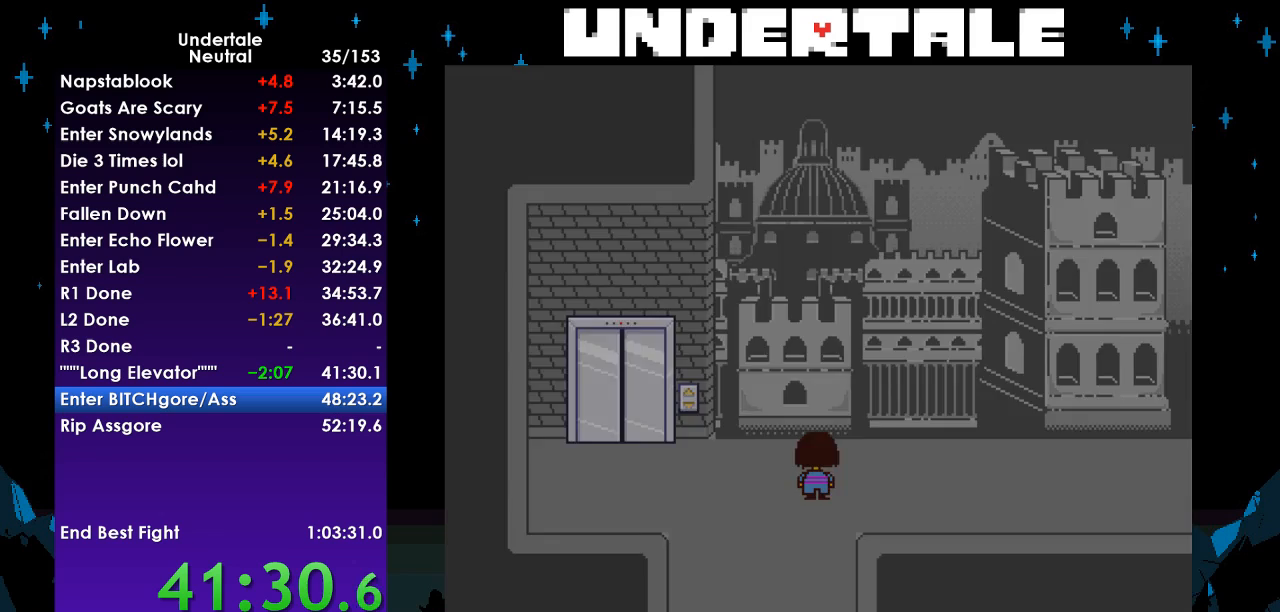
{"keys": ["down", "right", "up"], "events": [[200, "up", "up"], [500, "down", "down"], [500, "up", "down"]]}
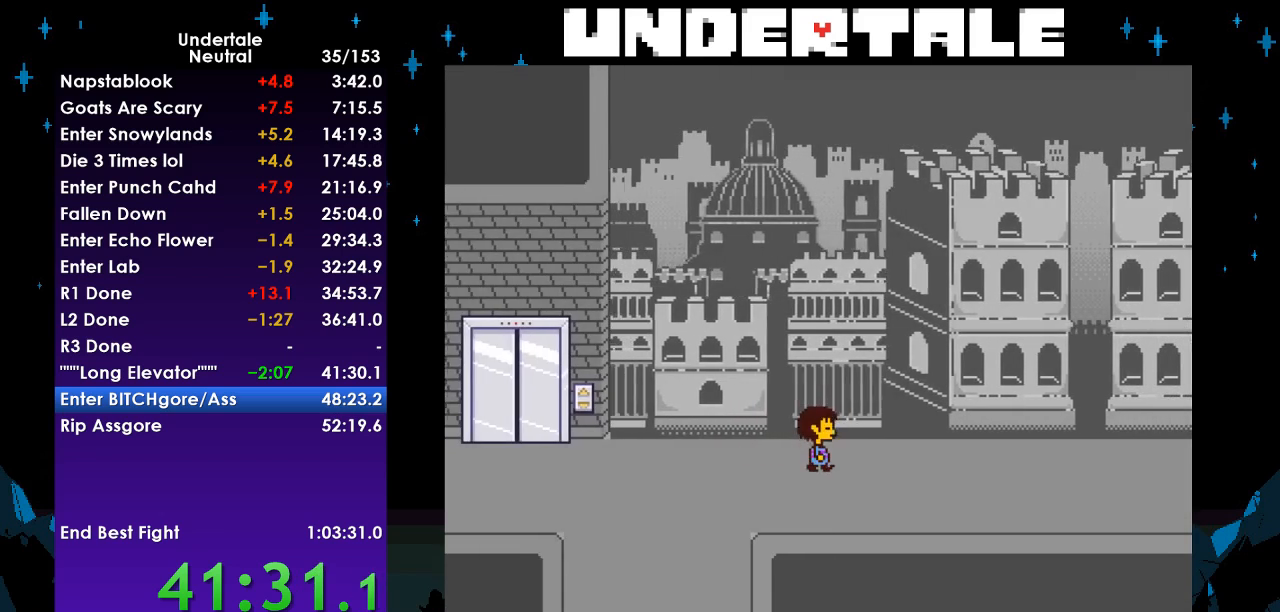
{"keys": ["down", "right", "up"], "events": [[400, "down", "up"], [400, "up", "up"], [500, "down", "down"], [500, "up", "down"]]}